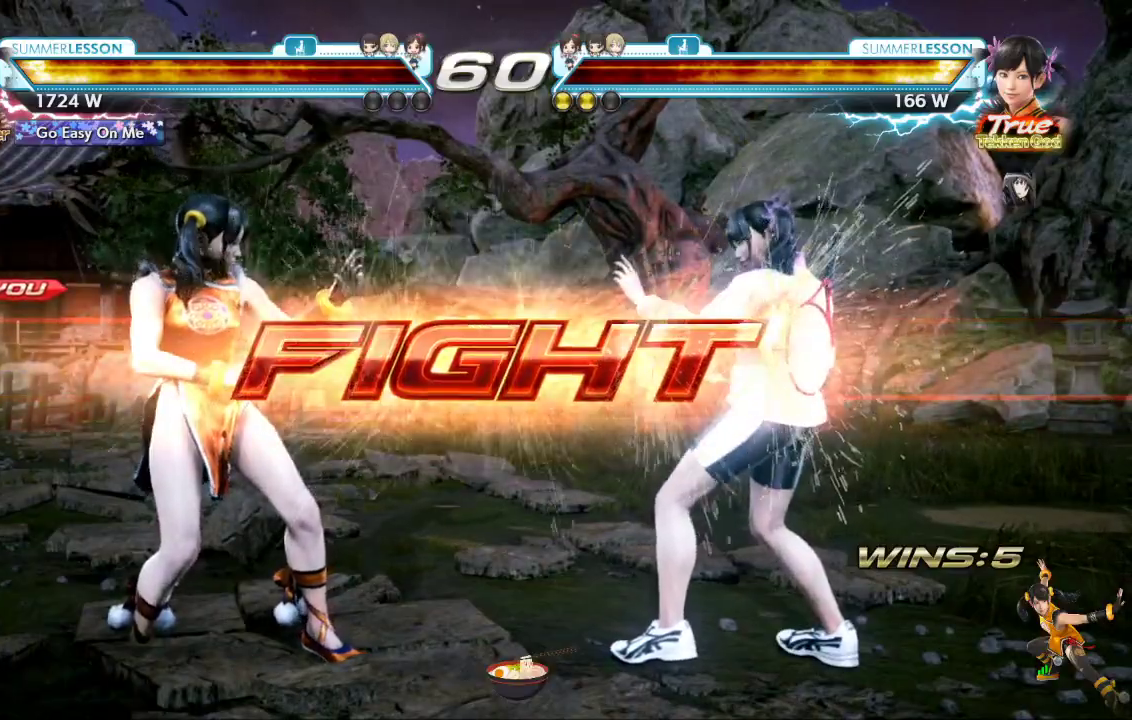
Gameplay with a controller (PlayStation layout); each line is a JSON object with the inputs held at the frame after it. "events" lists button and stick changes between this image and that frame as [ms after this image, input, new state], when the widget could be followed in between.
{"buttons": ["DPAD_UP"], "left_stick": "center", "right_stick": "center", "events": [[117, "DPAD_UP", "down"], [167, "DPAD_UP", "up"], [234, "DPAD_UP", "down"]]}
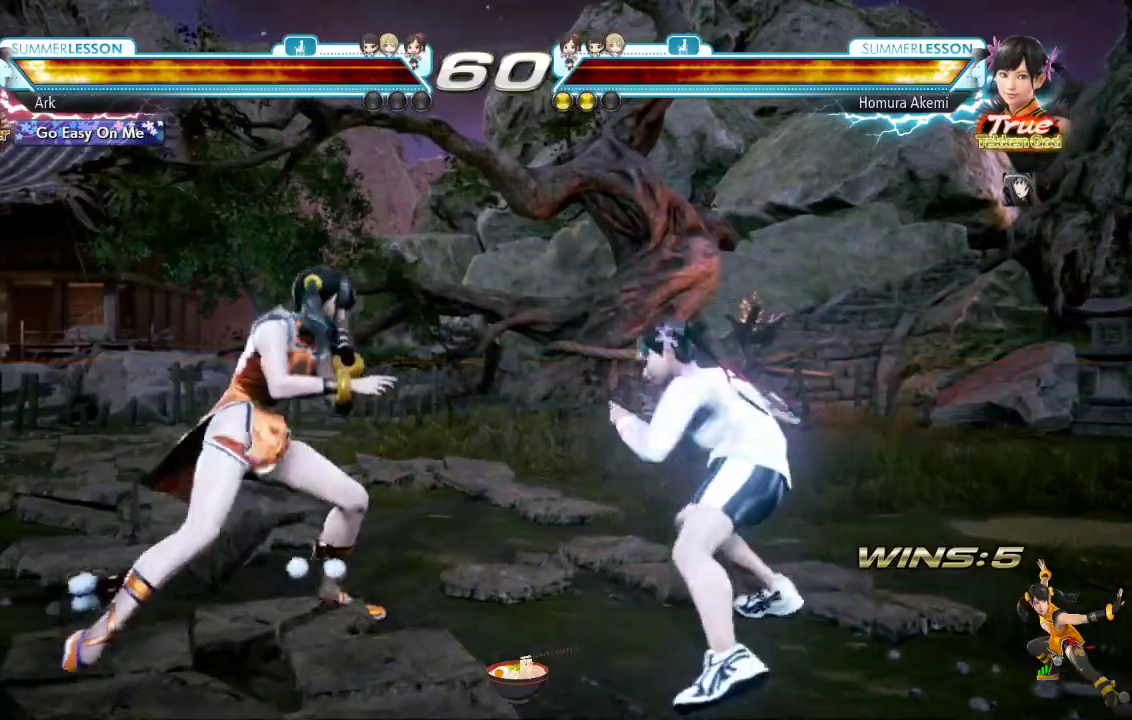
{"buttons": ["DPAD_DOWN"], "left_stick": "center", "right_stick": "center", "events": [[17, "DPAD_UP", "up"], [167, "DPAD_LEFT", "down"], [267, "DPAD_LEFT", "up"], [300, "DPAD_LEFT", "down"], [384, "DPAD_LEFT", "up"], [400, "DPAD_DOWN", "down"]]}
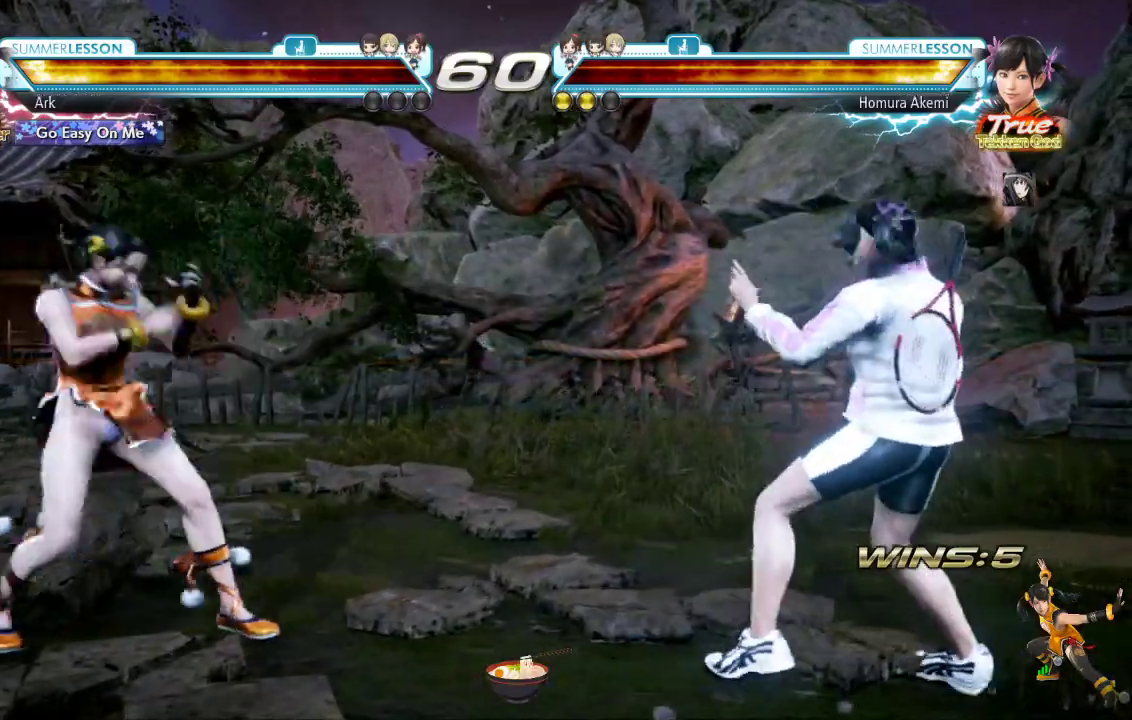
{"buttons": [], "left_stick": "center", "right_stick": "center", "events": [[17, "DPAD_DOWN", "up"], [117, "DPAD_LEFT", "down"], [167, "DPAD_LEFT", "up"], [234, "DPAD_LEFT", "down"], [317, "DPAD_LEFT", "up"], [351, "DPAD_DOWN", "down"], [468, "DPAD_DOWN", "up"]]}
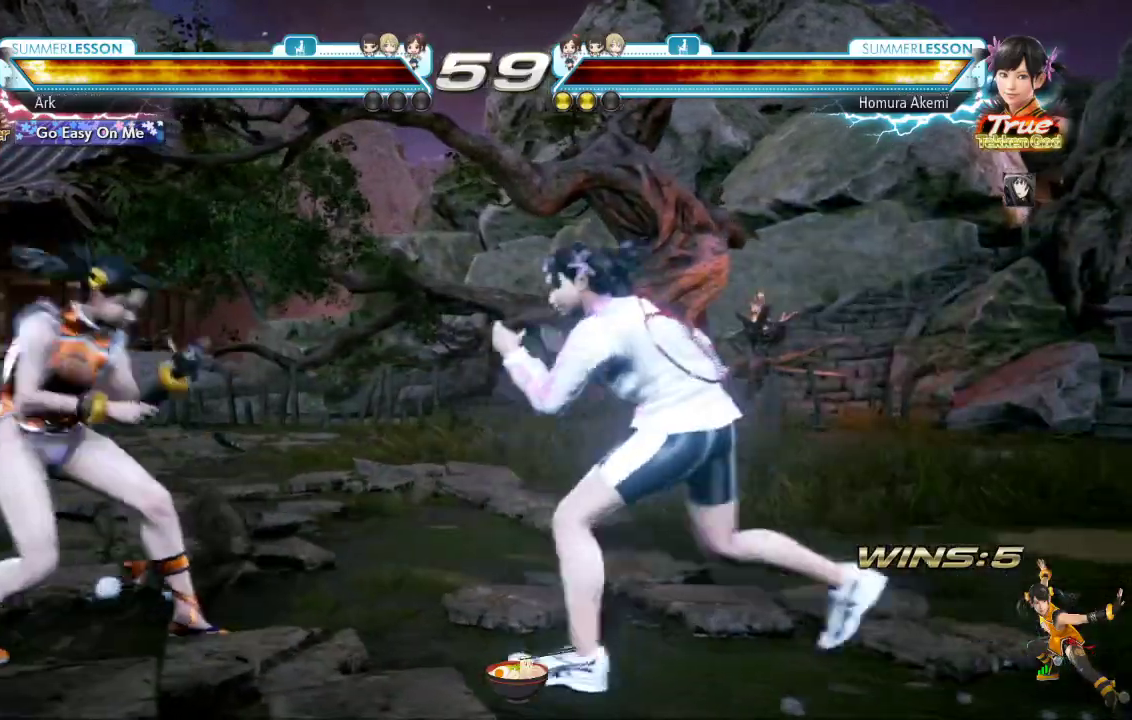
{"buttons": [], "left_stick": "center", "right_stick": "center", "events": [[83, "DPAD_LEFT", "down"], [183, "DPAD_LEFT", "up"], [234, "DPAD_LEFT", "down"], [334, "DPAD_LEFT", "up"]]}
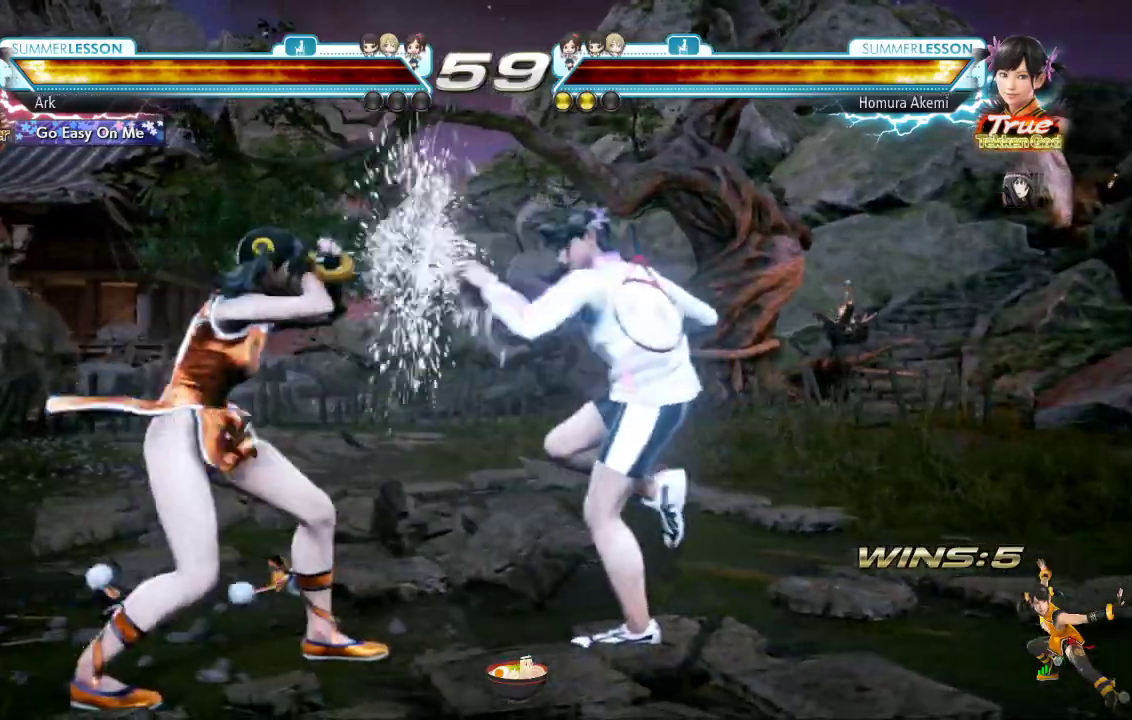
{"buttons": ["CIRCLE", "TRIANGLE"], "left_stick": "center", "right_stick": "center", "events": [[167, "SQUARE", "down"], [234, "CROSS", "down"], [284, "TRIANGLE", "down"], [351, "CROSS", "up"], [351, "SQUARE", "up"], [384, "CIRCLE", "down"]]}
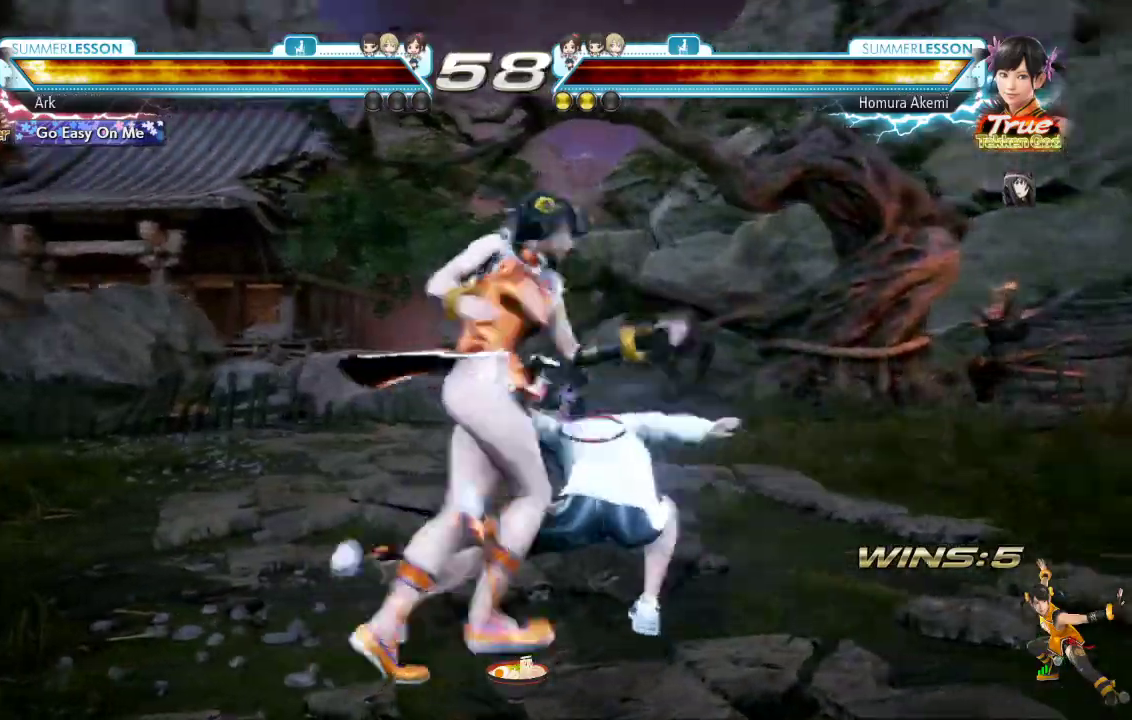
{"buttons": ["CIRCLE", "TRIANGLE", "DPAD_LEFT"], "left_stick": "center", "right_stick": "center", "events": [[467, "DPAD_LEFT", "down"]]}
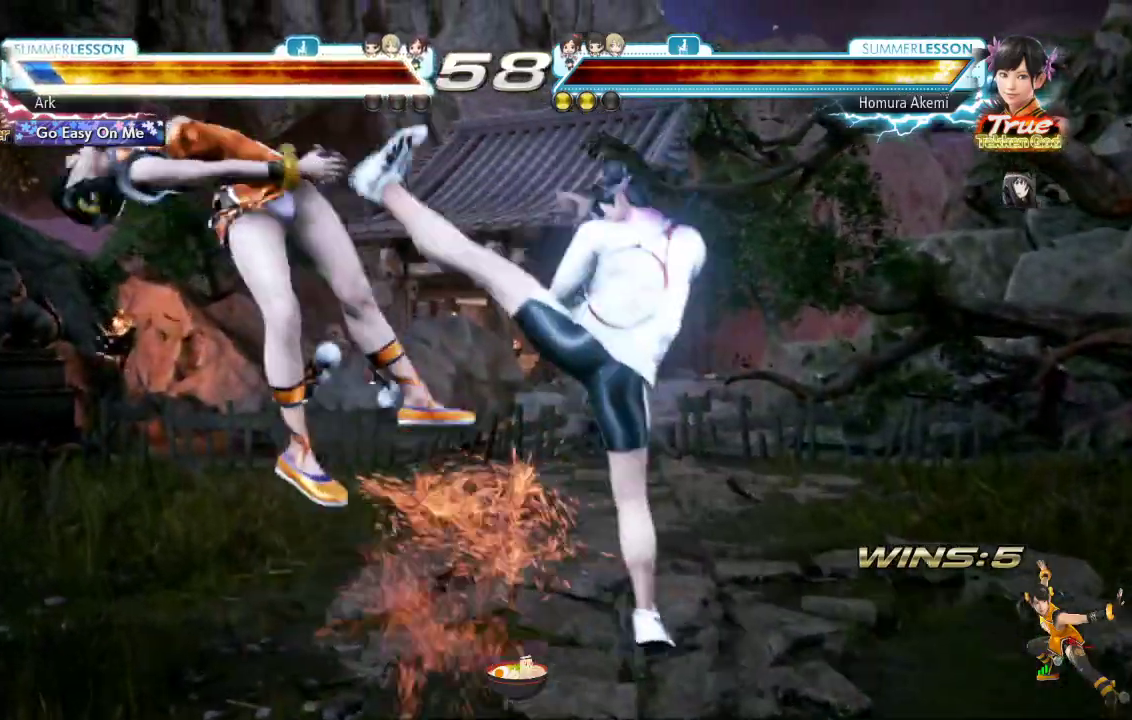
{"buttons": [], "left_stick": "center", "right_stick": "center", "events": [[34, "TRIANGLE", "up"], [67, "DPAD_LEFT", "up"], [84, "CIRCLE", "up"], [134, "DPAD_LEFT", "down"], [234, "DPAD_LEFT", "up"]]}
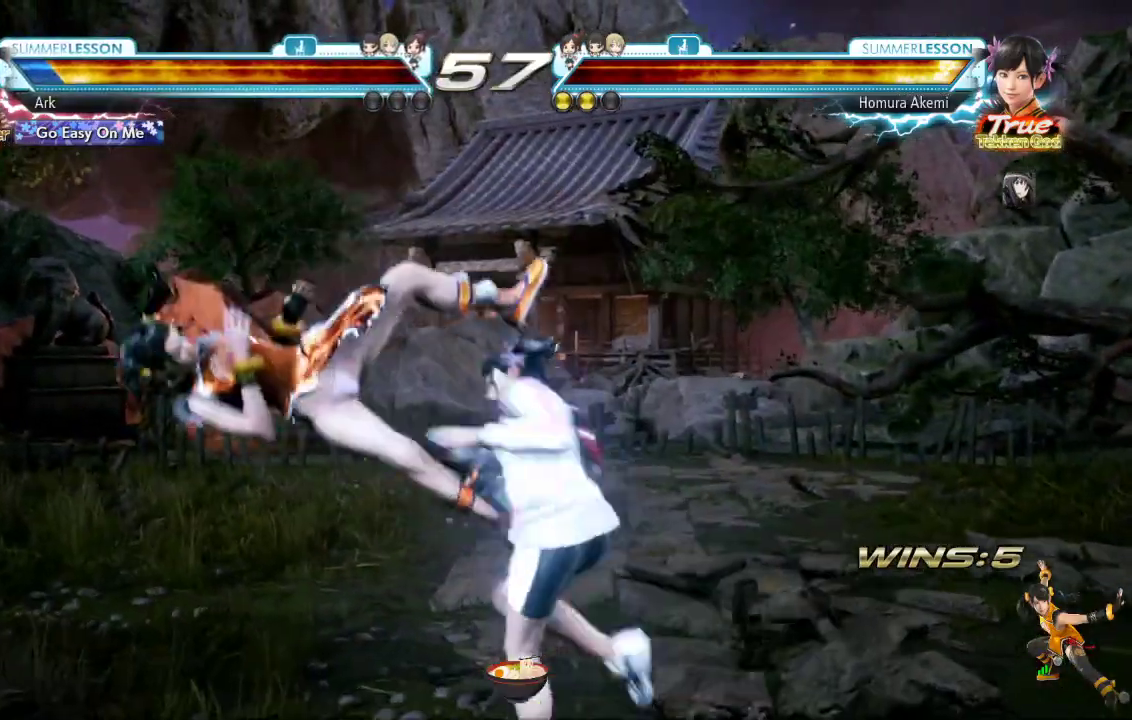
{"buttons": [], "left_stick": "center", "right_stick": "center", "events": []}
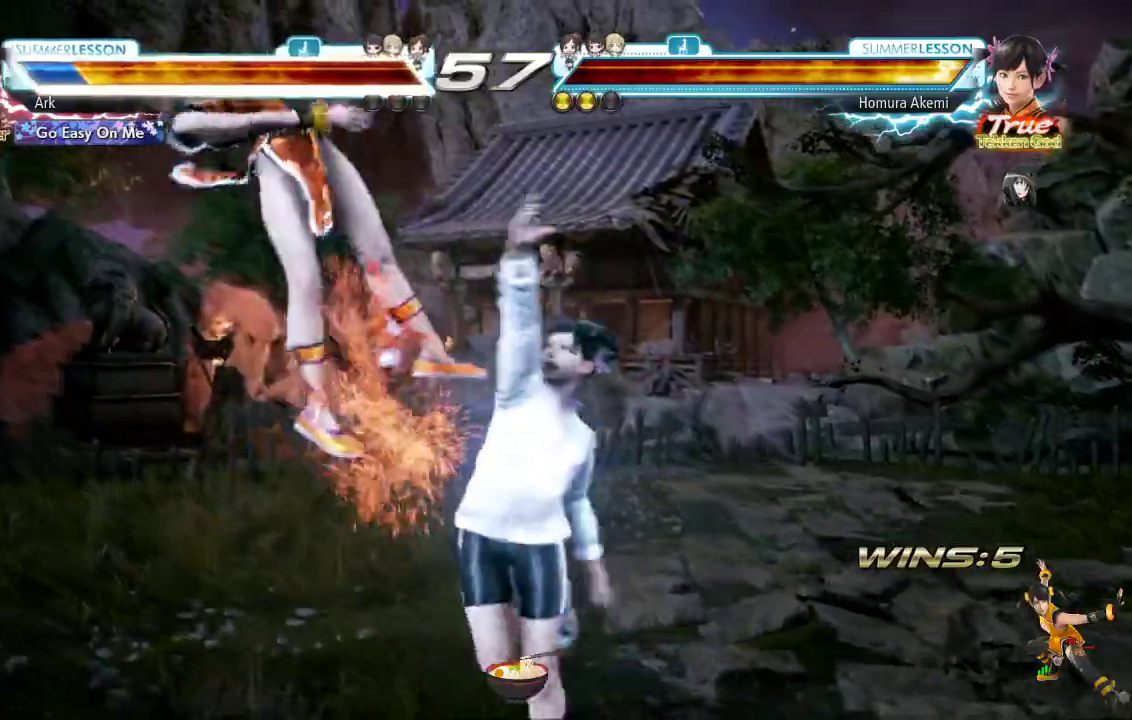
{"buttons": [], "left_stick": "center", "right_stick": "center", "events": []}
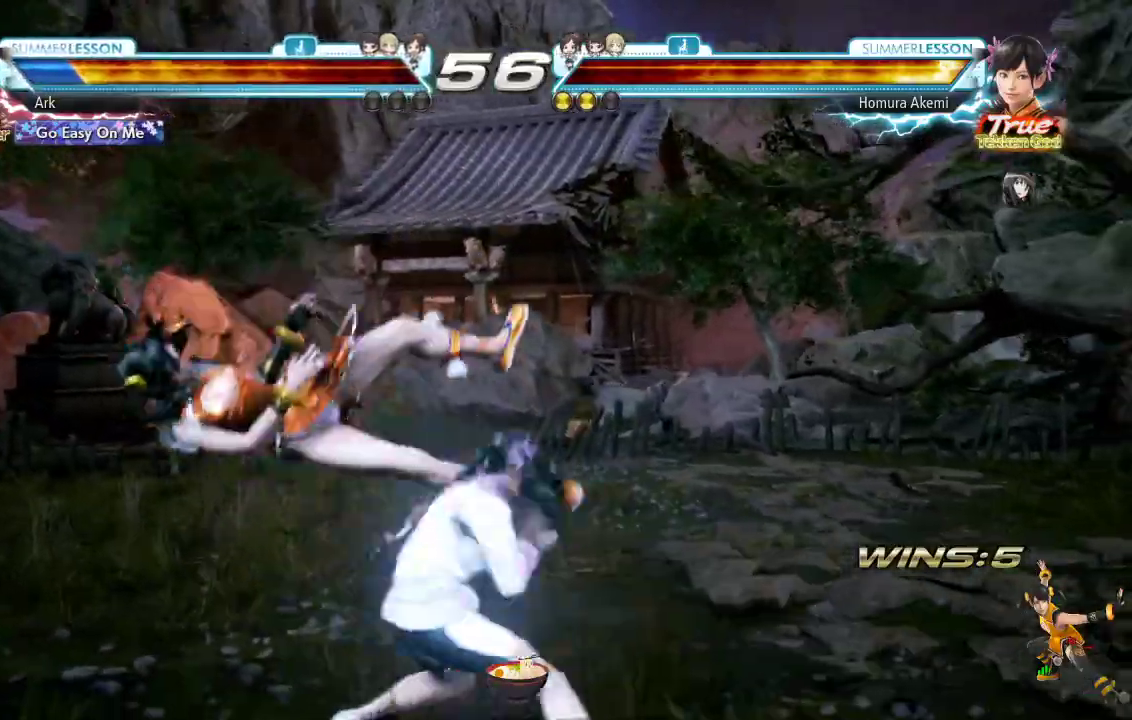
{"buttons": [], "left_stick": "center", "right_stick": "center", "events": []}
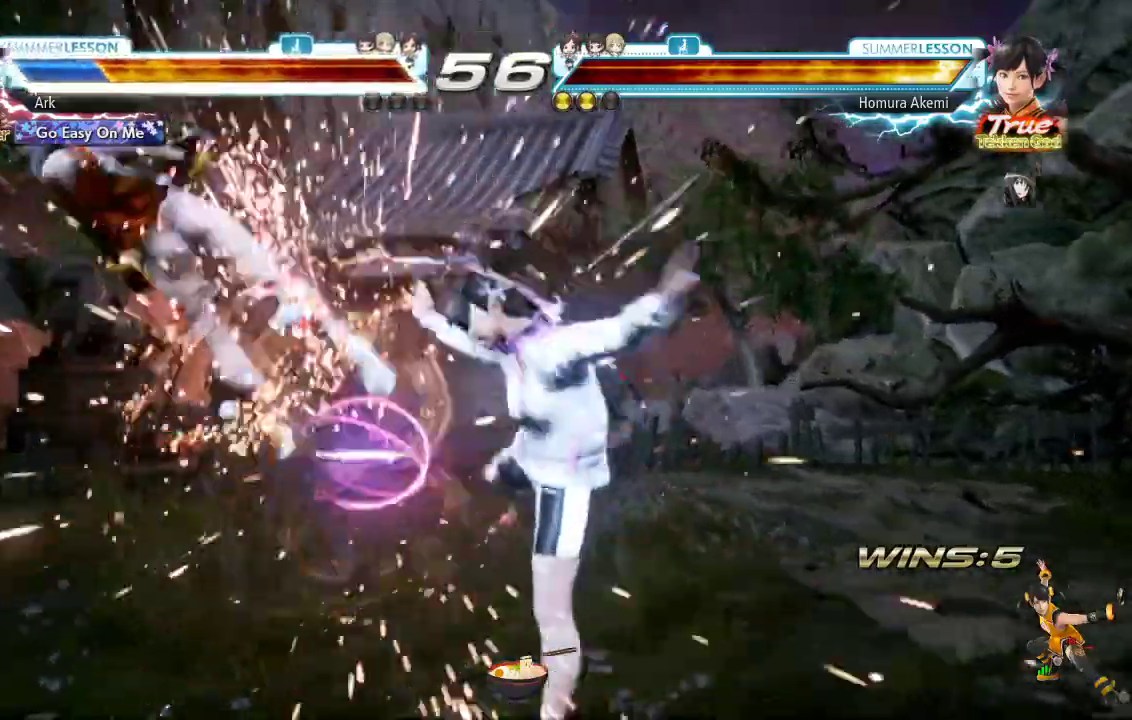
{"buttons": [], "left_stick": "center", "right_stick": "center", "events": []}
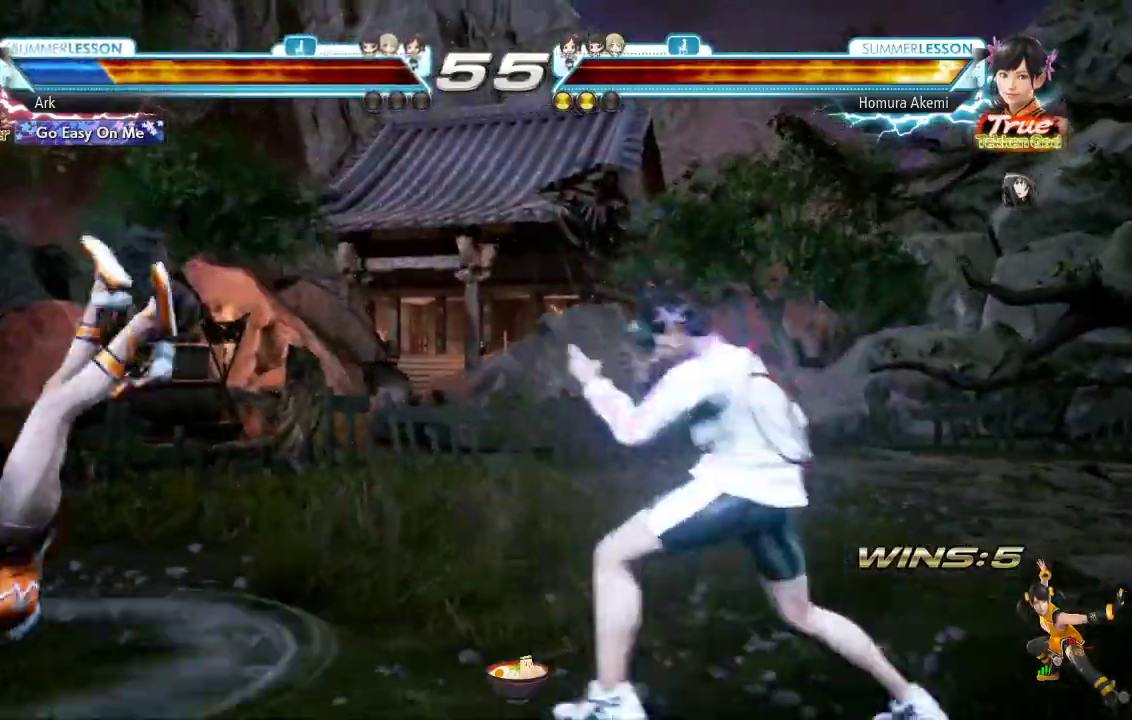
{"buttons": [], "left_stick": "center", "right_stick": "center", "events": []}
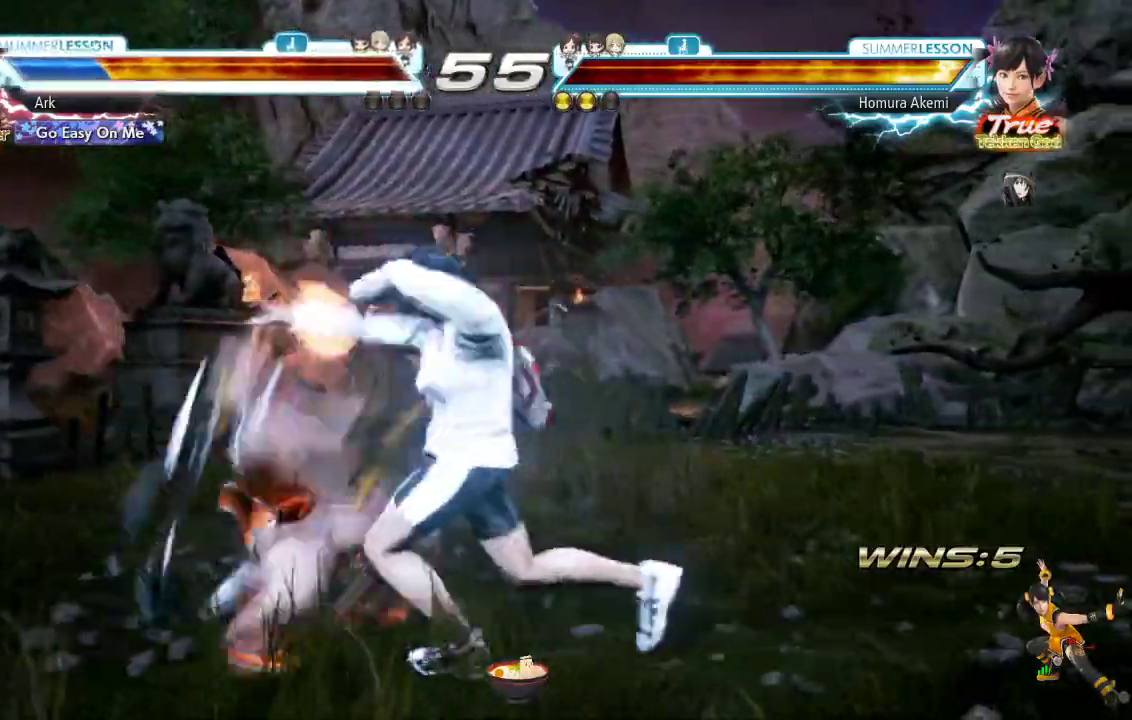
{"buttons": [], "left_stick": "center", "right_stick": "center"}
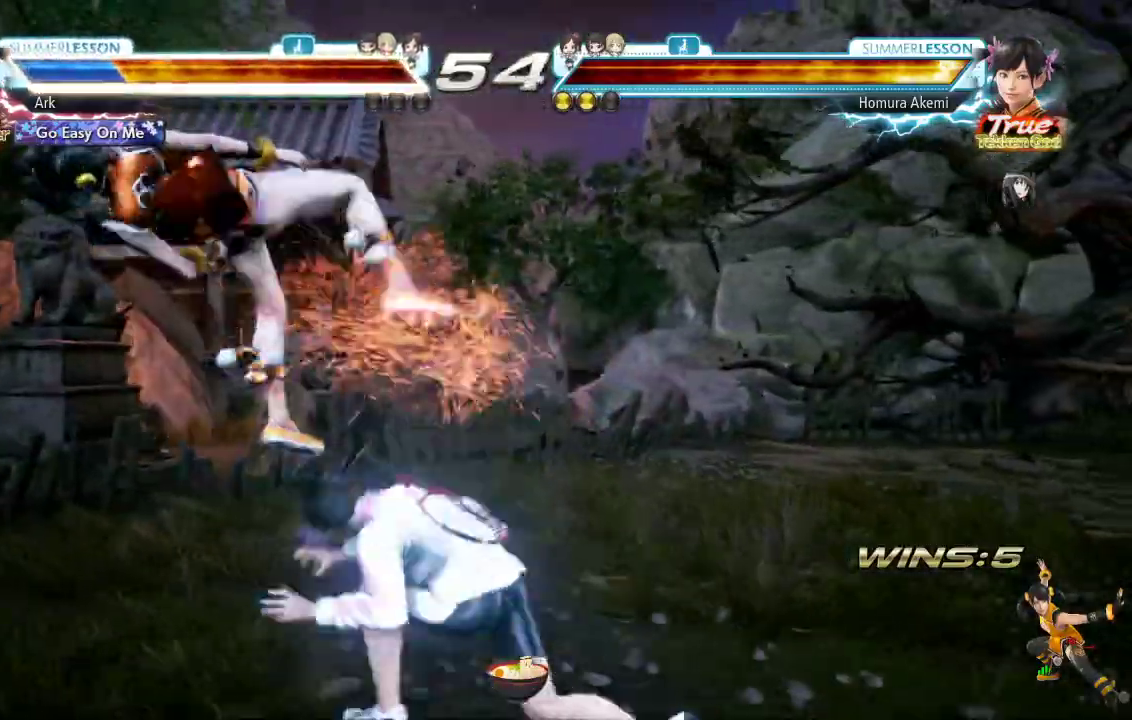
{"buttons": [], "left_stick": "center", "right_stick": "center", "events": []}
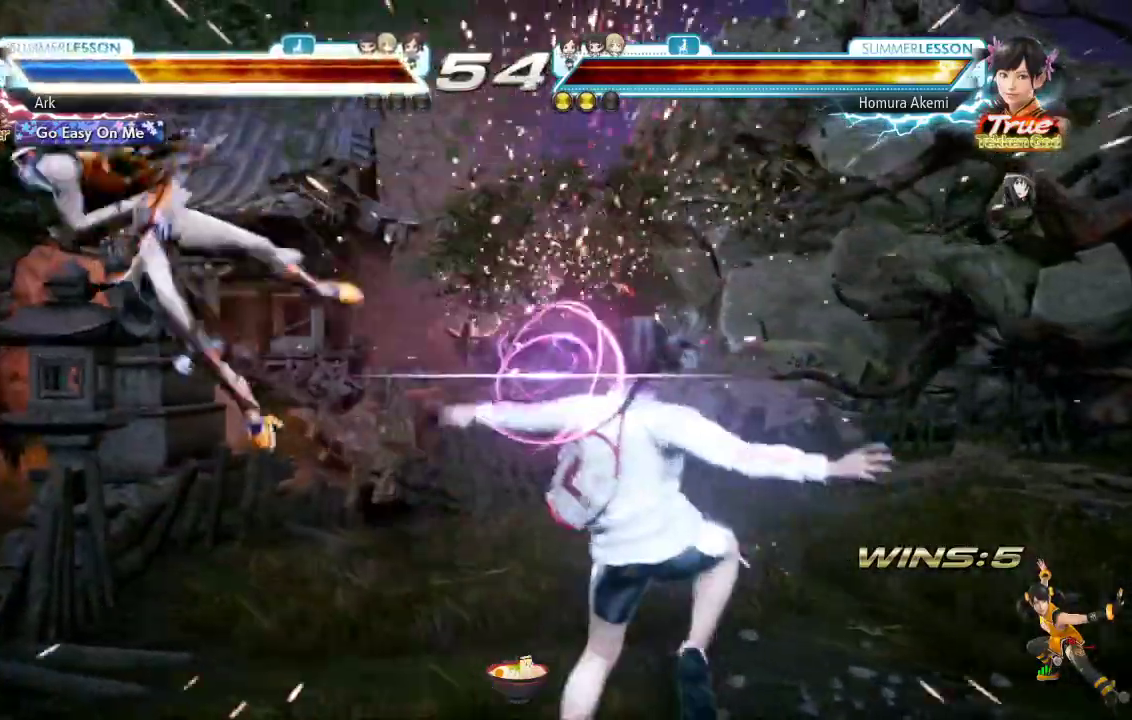
{"buttons": [], "left_stick": "center", "right_stick": "center", "events": []}
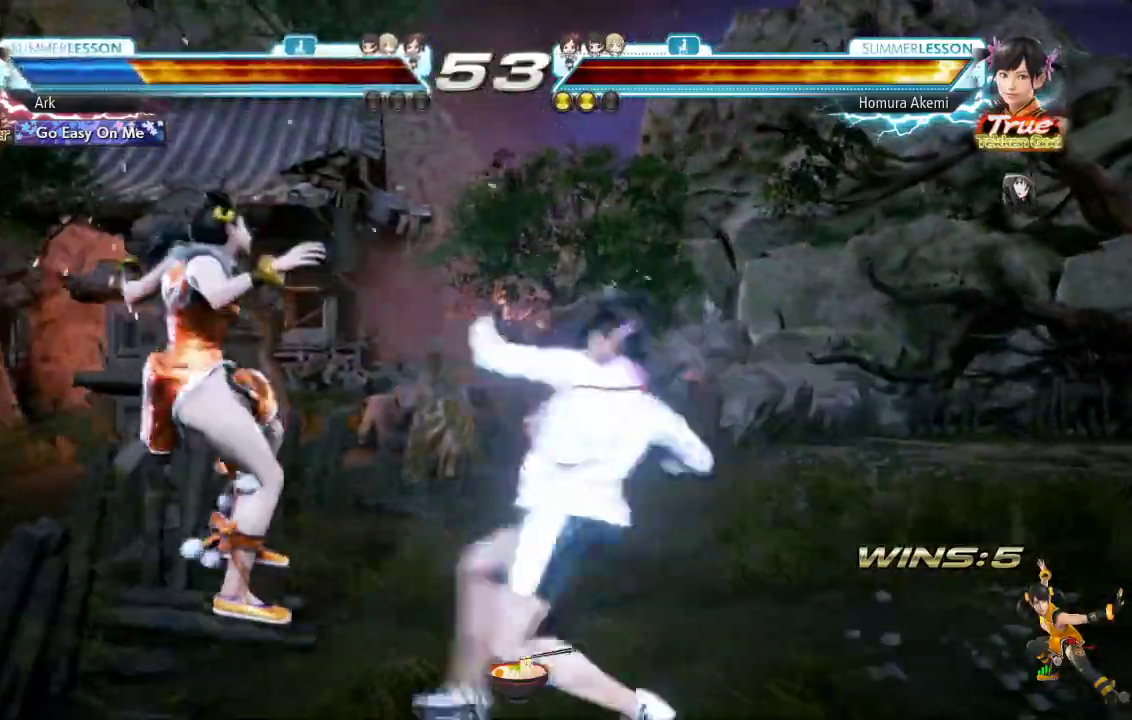
{"buttons": [], "left_stick": "center", "right_stick": "center", "events": []}
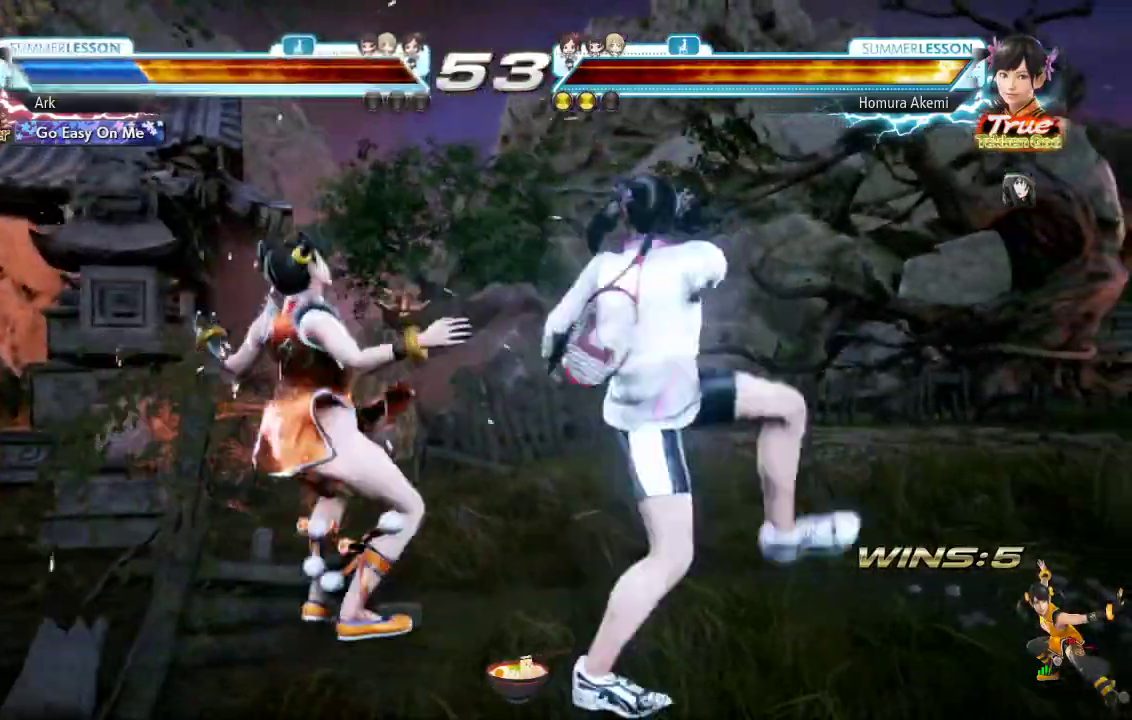
{"buttons": [], "left_stick": "center", "right_stick": "center", "events": [[33, "SQUARE", "down"], [150, "SQUARE", "up"], [200, "SQUARE", "down"], [267, "SQUARE", "up"], [300, "SQUARE", "down"], [417, "SQUARE", "up"]]}
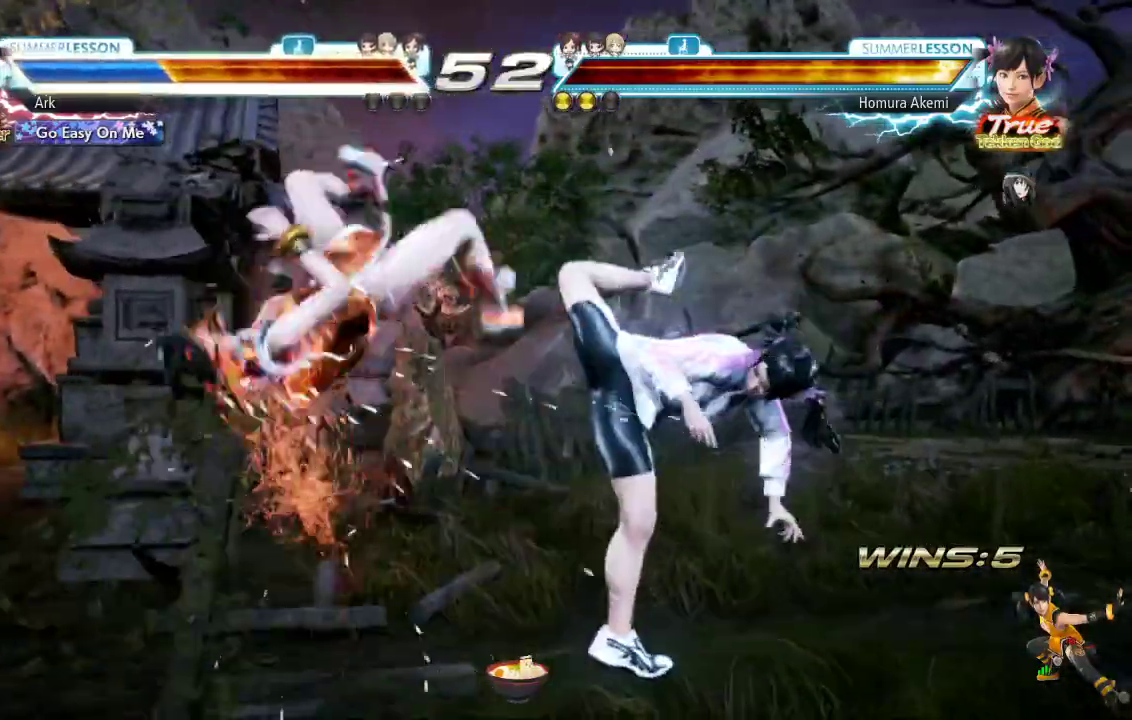
{"buttons": [], "left_stick": "center", "right_stick": "center", "events": [[150, "SQUARE", "down"], [234, "SQUARE", "up"], [301, "SQUARE", "down"], [351, "SQUARE", "up"], [401, "SQUARE", "down"], [501, "SQUARE", "up"]]}
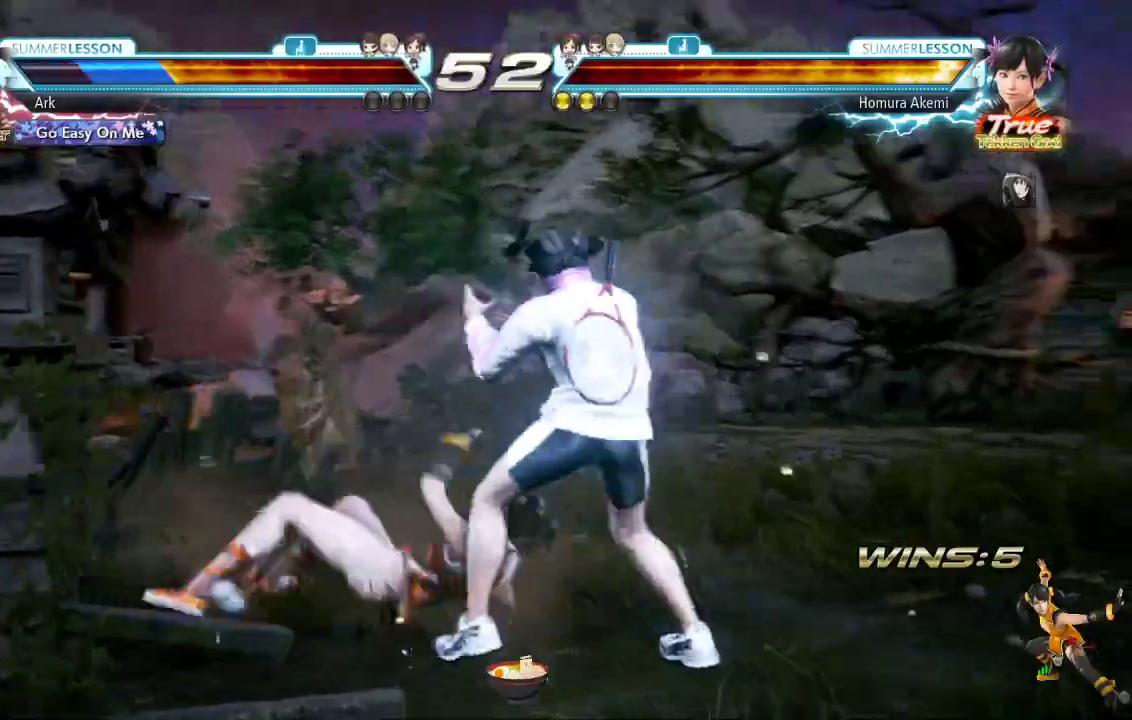
{"buttons": ["DPAD_LEFT"], "left_stick": "center", "right_stick": "center", "events": [[317, "DPAD_LEFT", "down"]]}
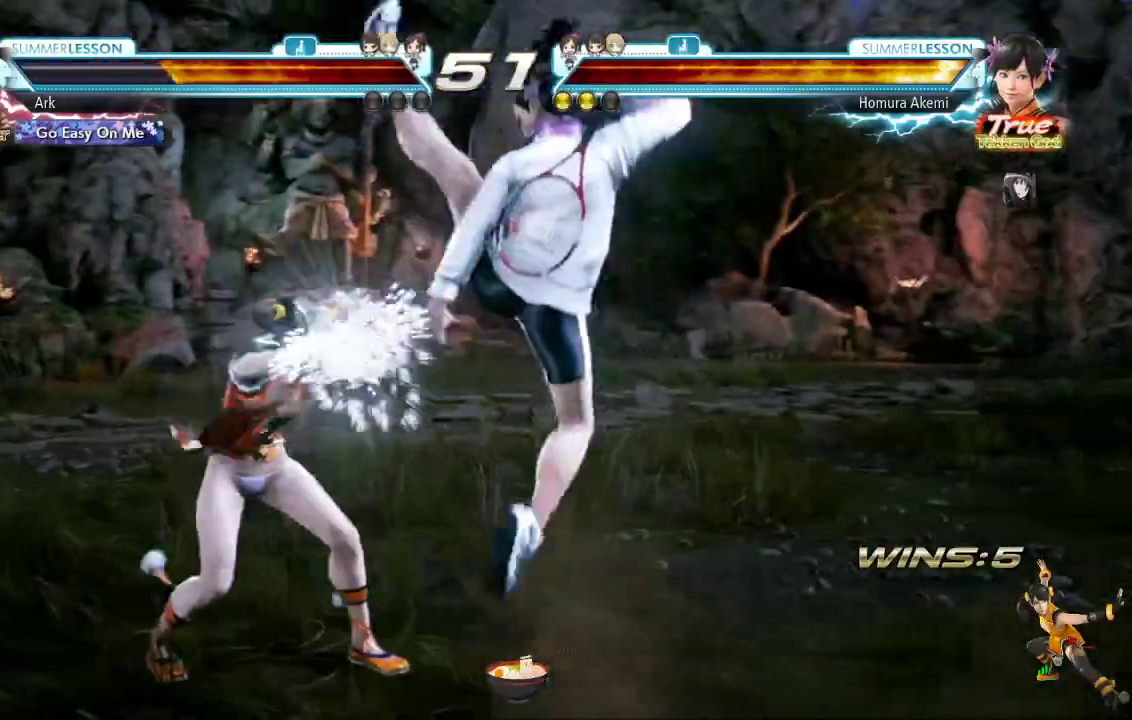
{"buttons": ["CROSS"], "left_stick": "center", "right_stick": "center", "events": [[200, "DPAD_LEFT", "up"], [467, "CROSS", "down"]]}
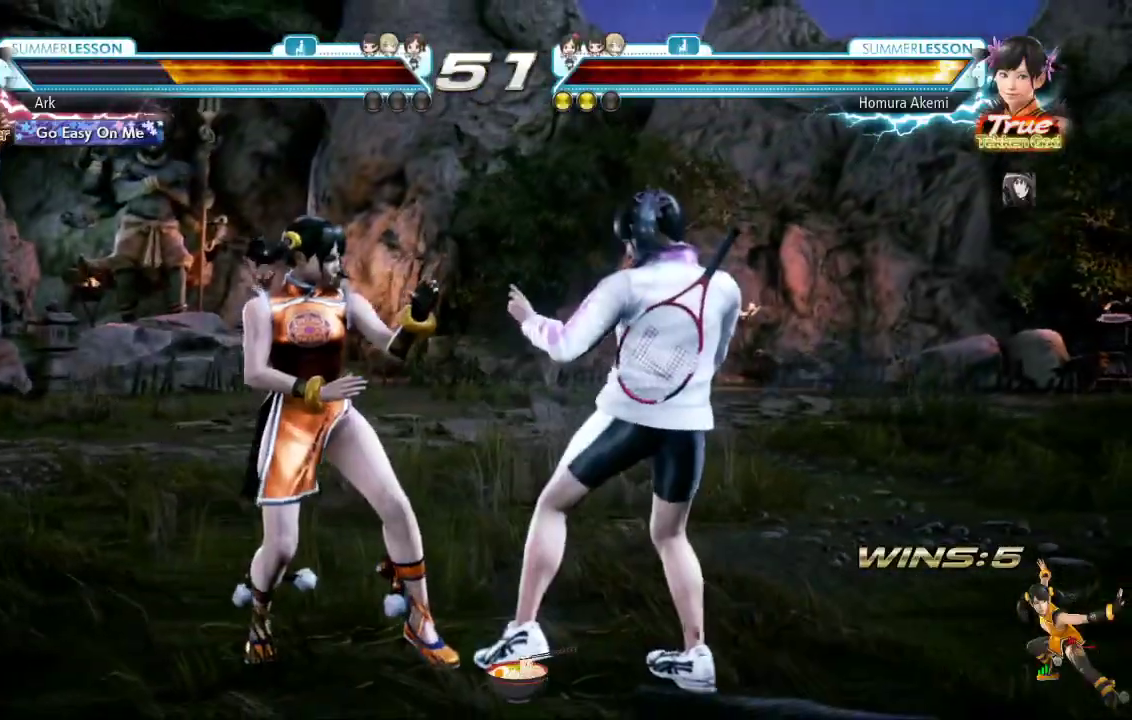
{"buttons": [], "left_stick": "center", "right_stick": "center", "events": [[200, "CROSS", "up"]]}